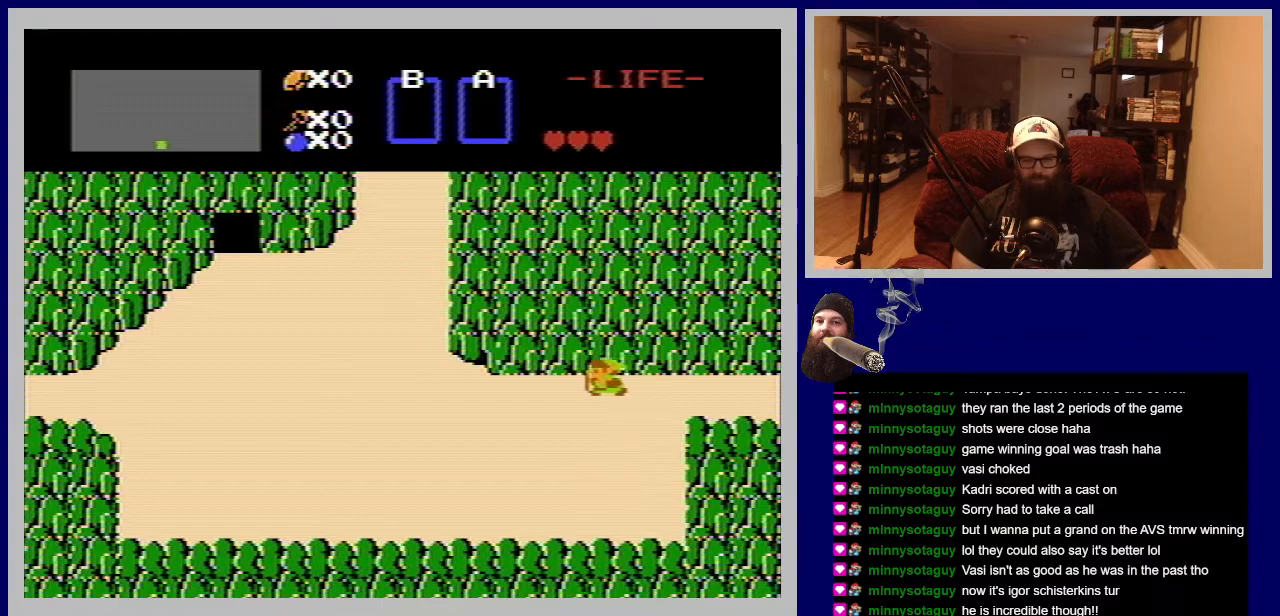
Gameplay with a controller (Nintendo layout); each line is a JSON object with the inputs held at the frame after it. "events" lists button and stick changes between this image and that frame as [ms after this image, input, new state], when the widget could be followed in between. Not read: L3 R3.
{"buttons": ["DPAD_LEFT"], "events": []}
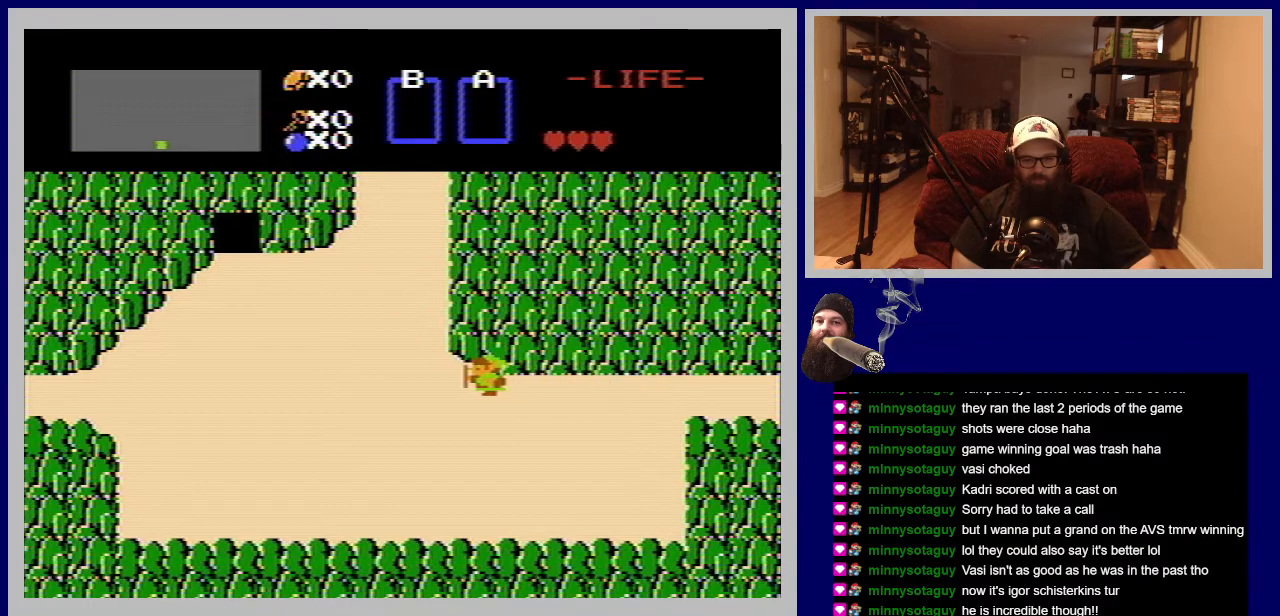
{"buttons": ["DPAD_LEFT"], "events": []}
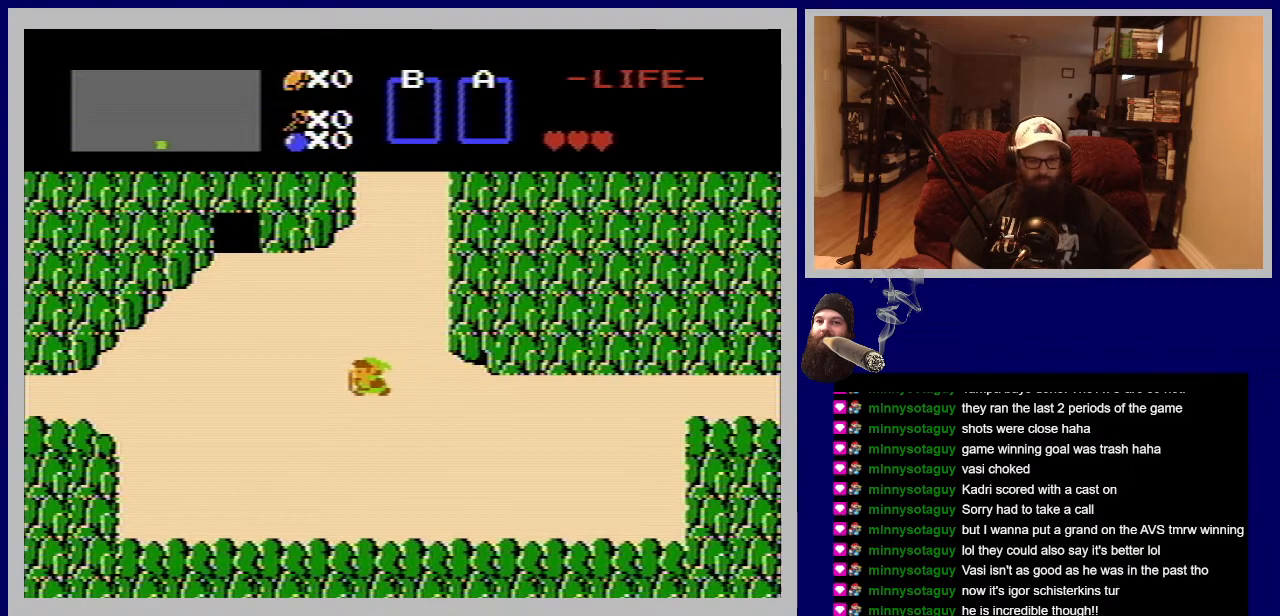
{"buttons": ["DPAD_UP", "DPAD_LEFT"], "events": [[100, "DPAD_UP", "down"]]}
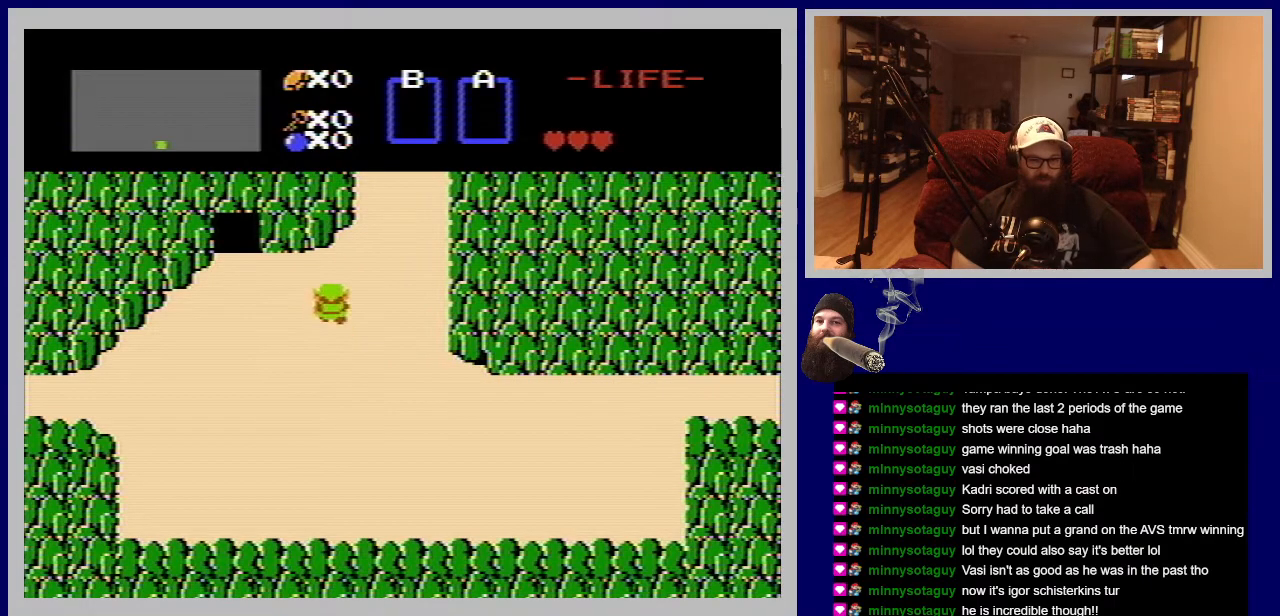
{"buttons": ["DPAD_UP", "DPAD_LEFT"], "events": [[17, "DPAD_UP", "up"], [500, "DPAD_UP", "down"]]}
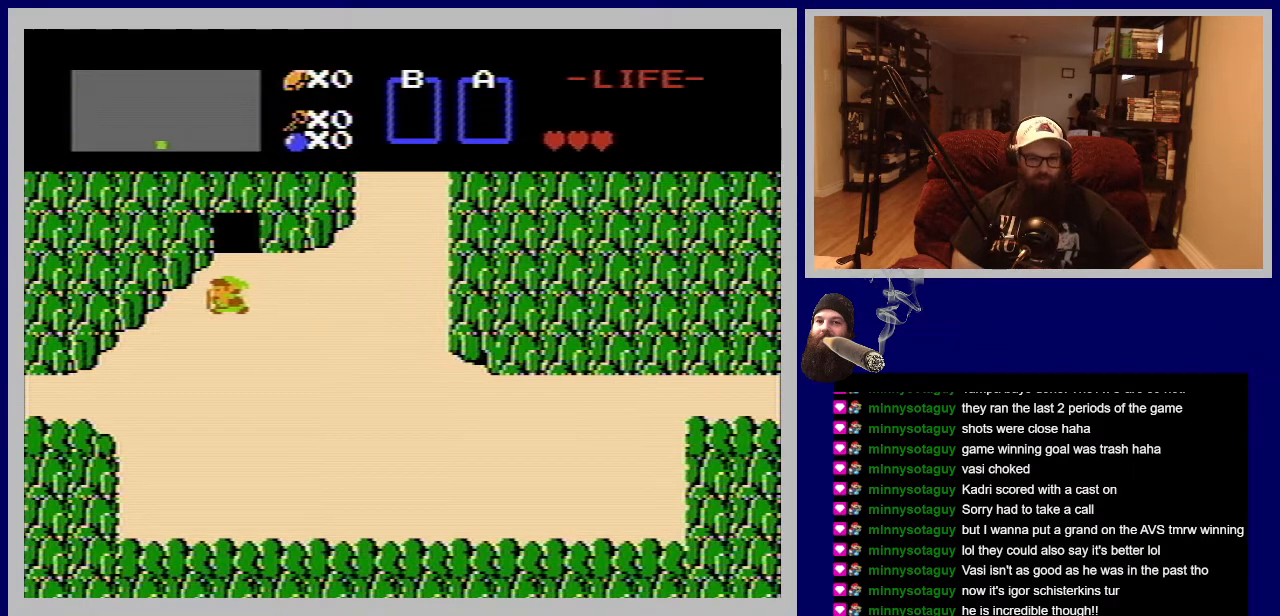
{"buttons": [], "events": [[33, "DPAD_LEFT", "up"], [467, "DPAD_UP", "up"]]}
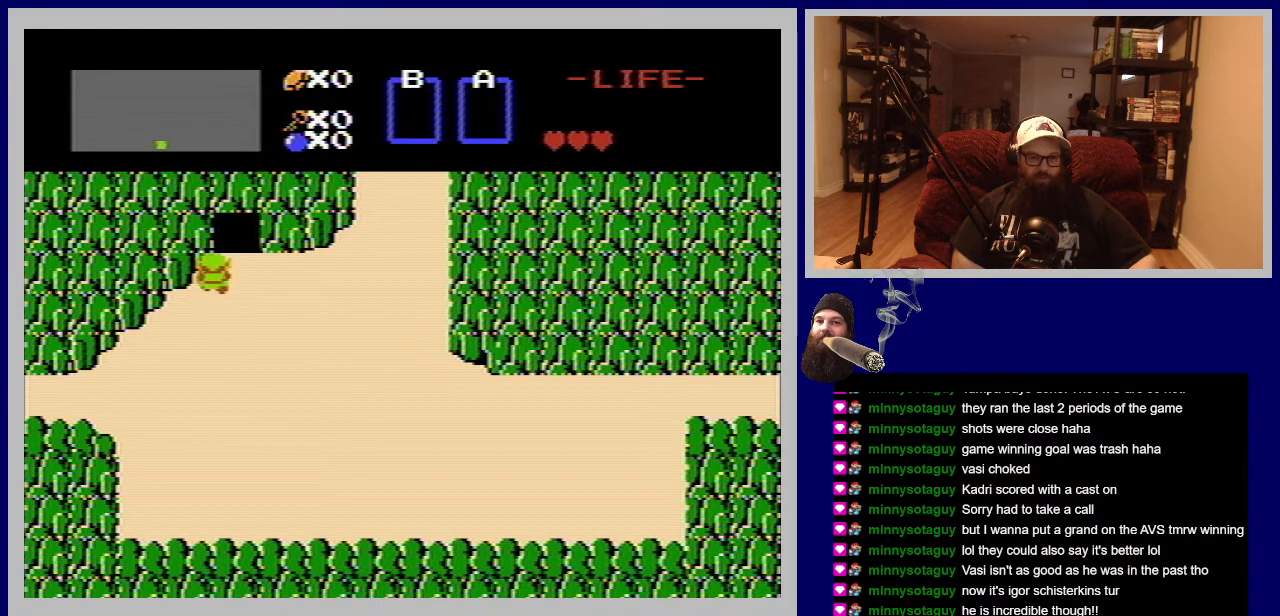
{"buttons": ["DPAD_RIGHT"], "events": [[133, "DPAD_UP", "down"], [350, "DPAD_UP", "up"], [450, "DPAD_RIGHT", "down"]]}
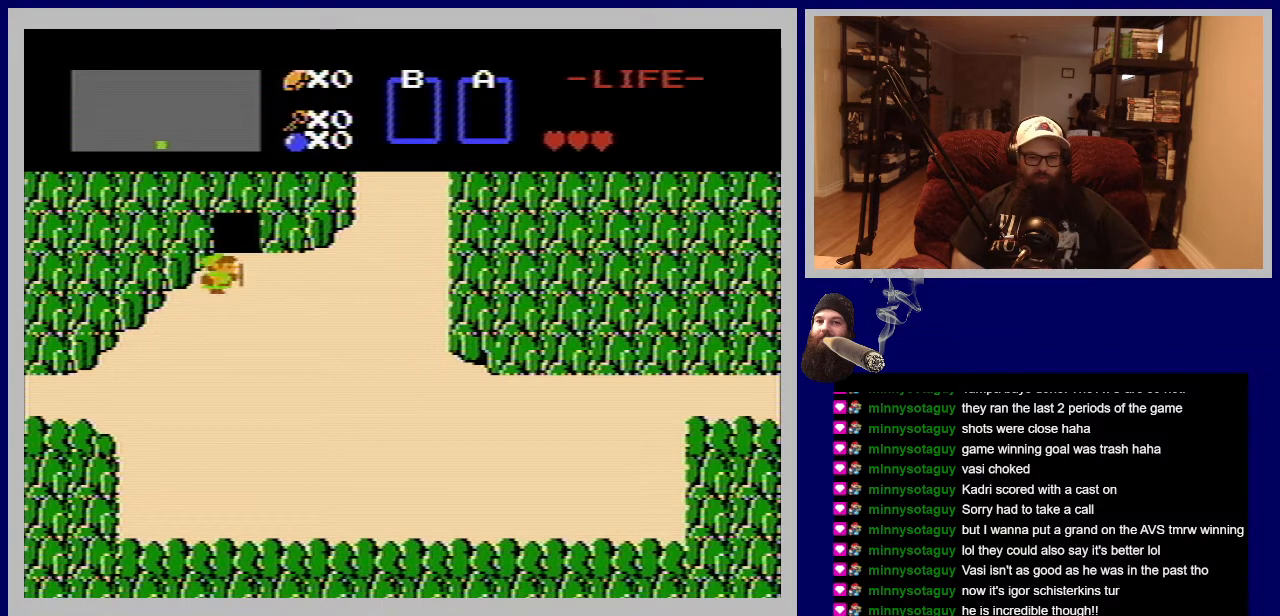
{"buttons": ["DPAD_UP"], "events": [[17, "DPAD_RIGHT", "up"], [50, "DPAD_UP", "down"]]}
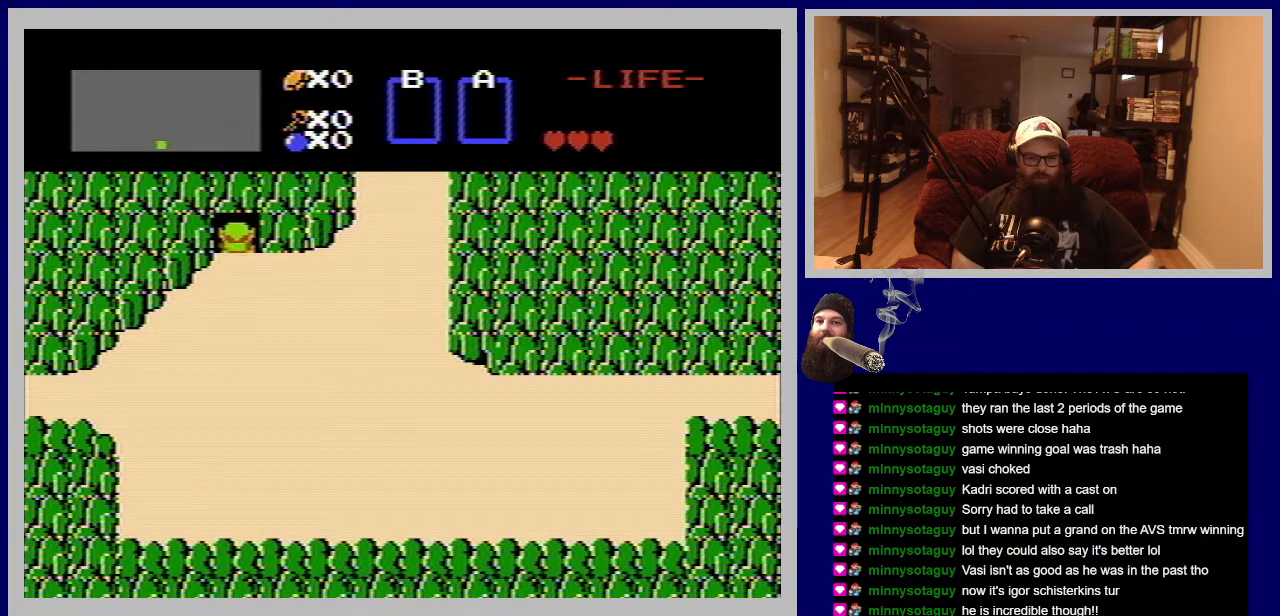
{"buttons": [], "events": [[100, "DPAD_UP", "up"]]}
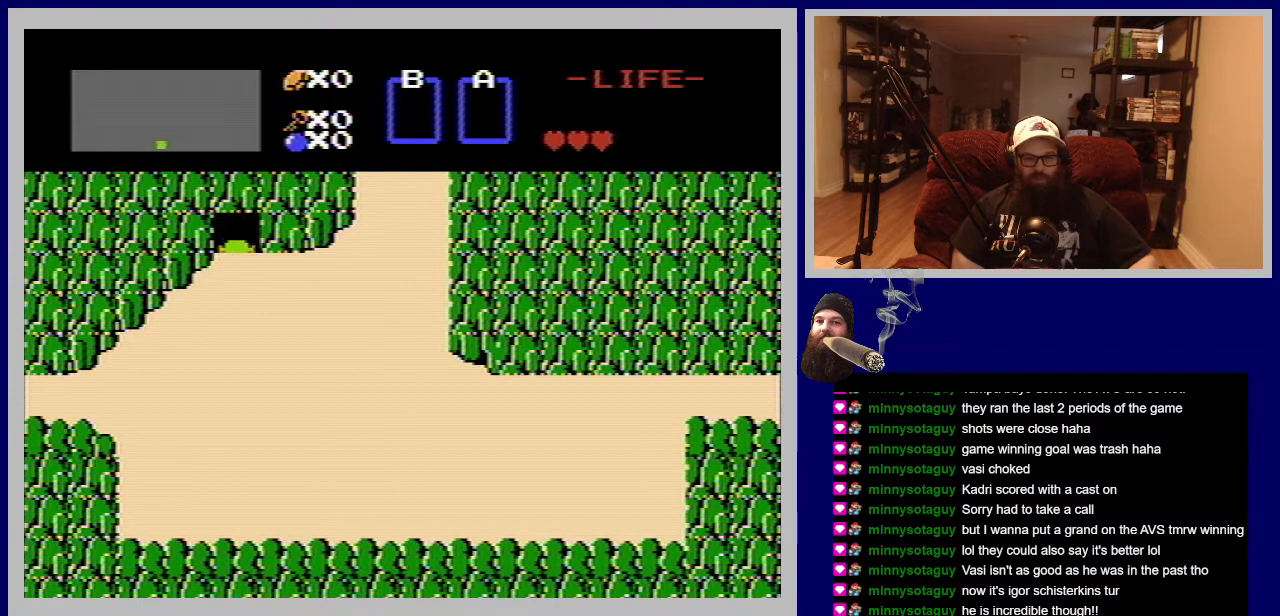
{"buttons": [], "events": []}
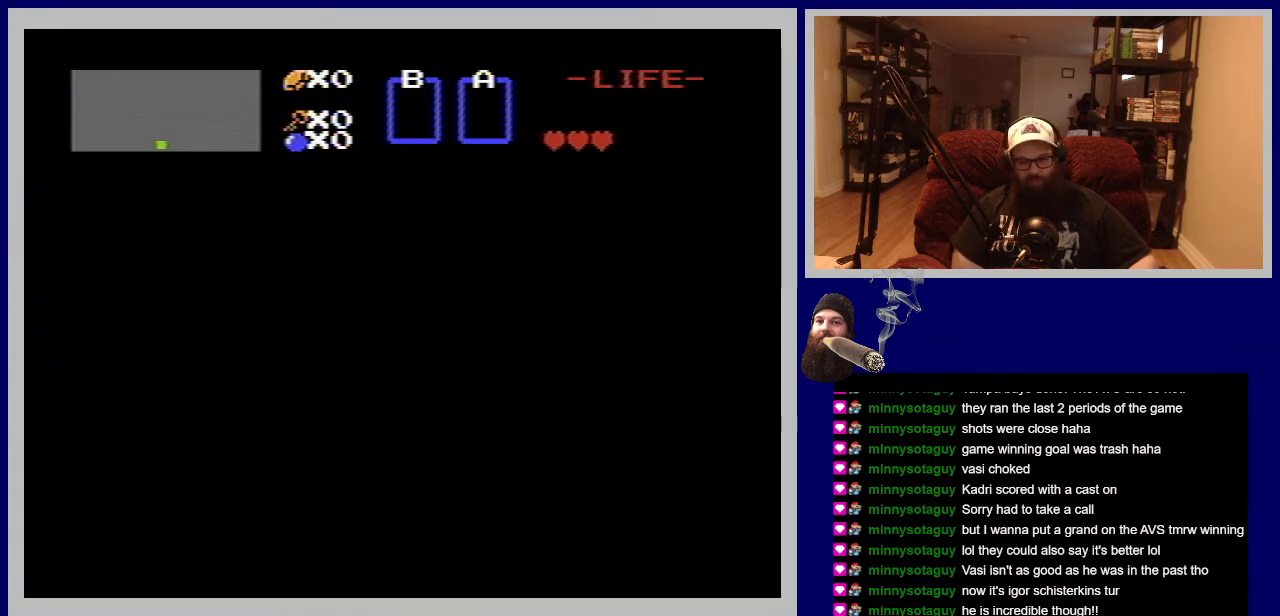
{"buttons": [], "events": []}
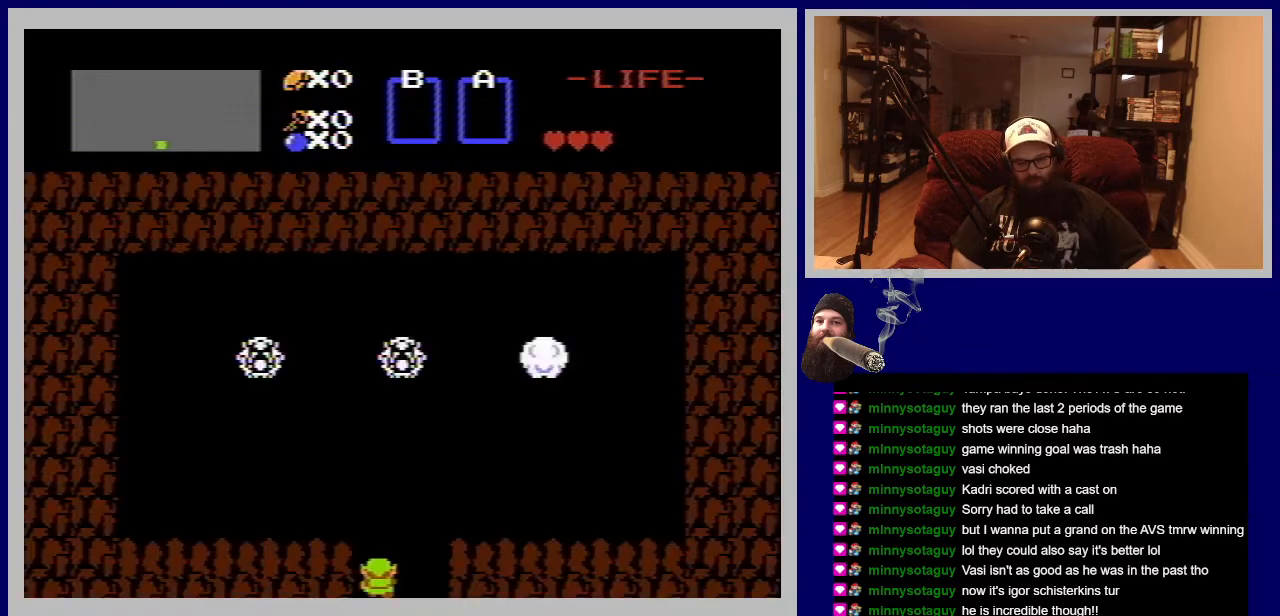
{"buttons": [], "events": []}
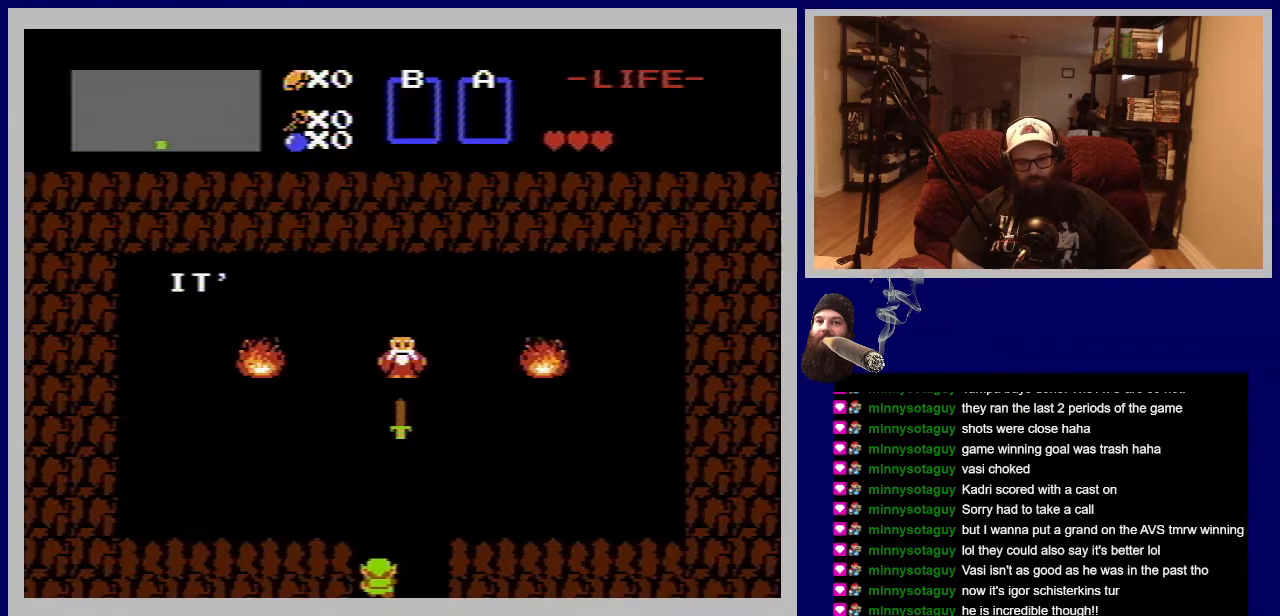
{"buttons": [], "events": []}
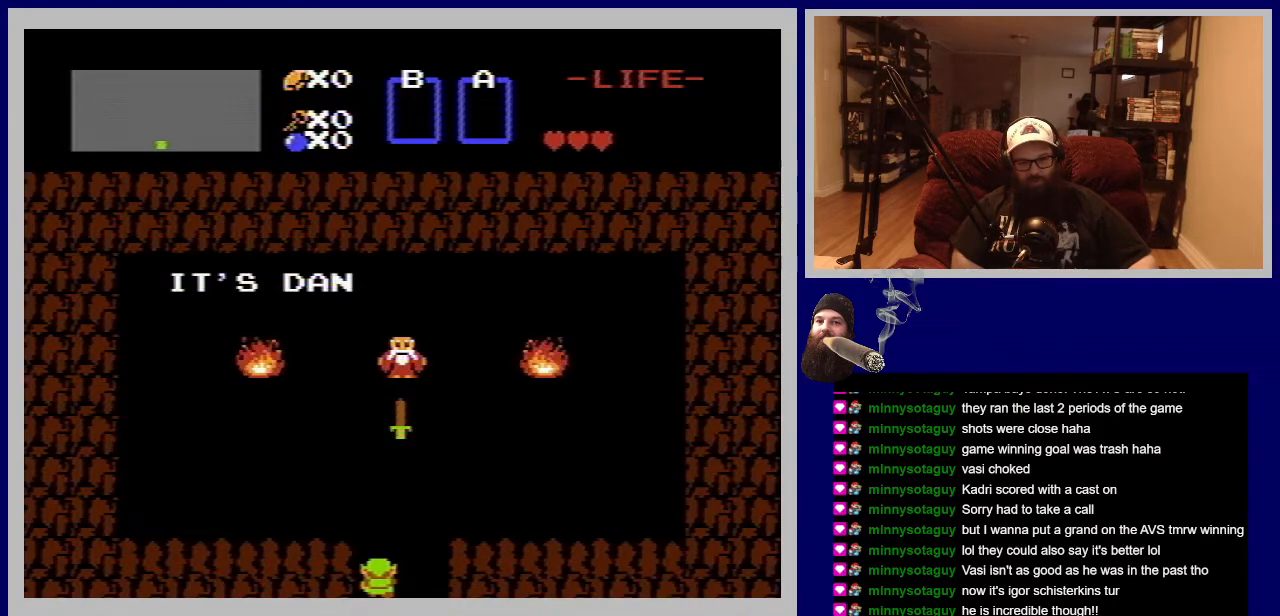
{"buttons": [], "events": []}
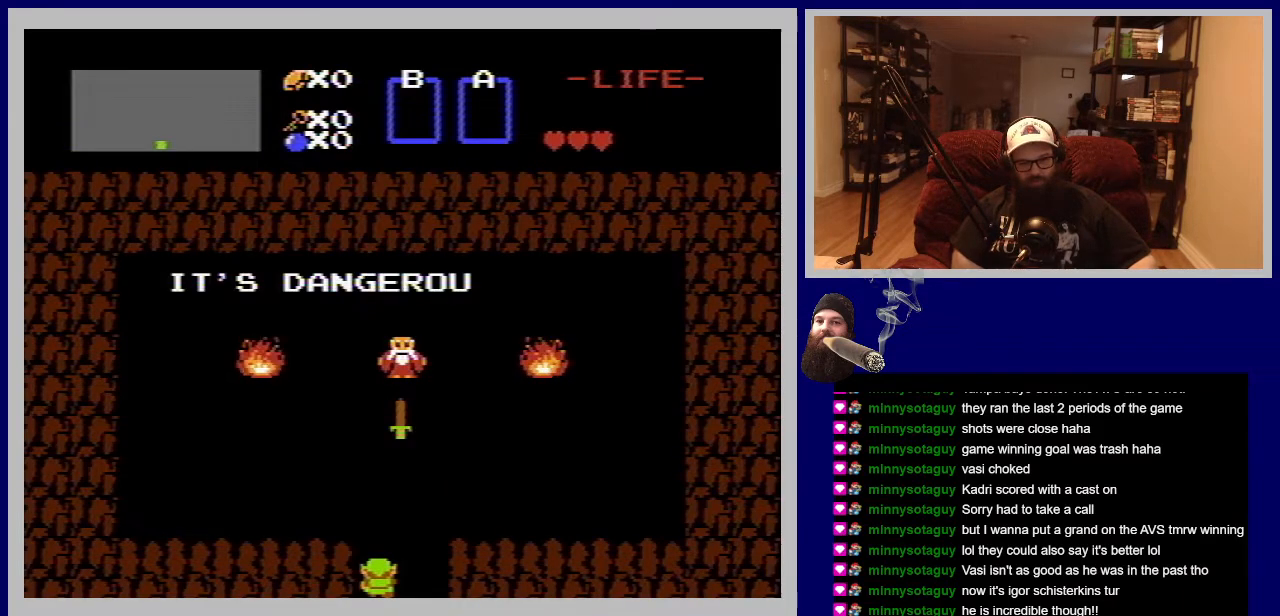
{"buttons": [], "events": []}
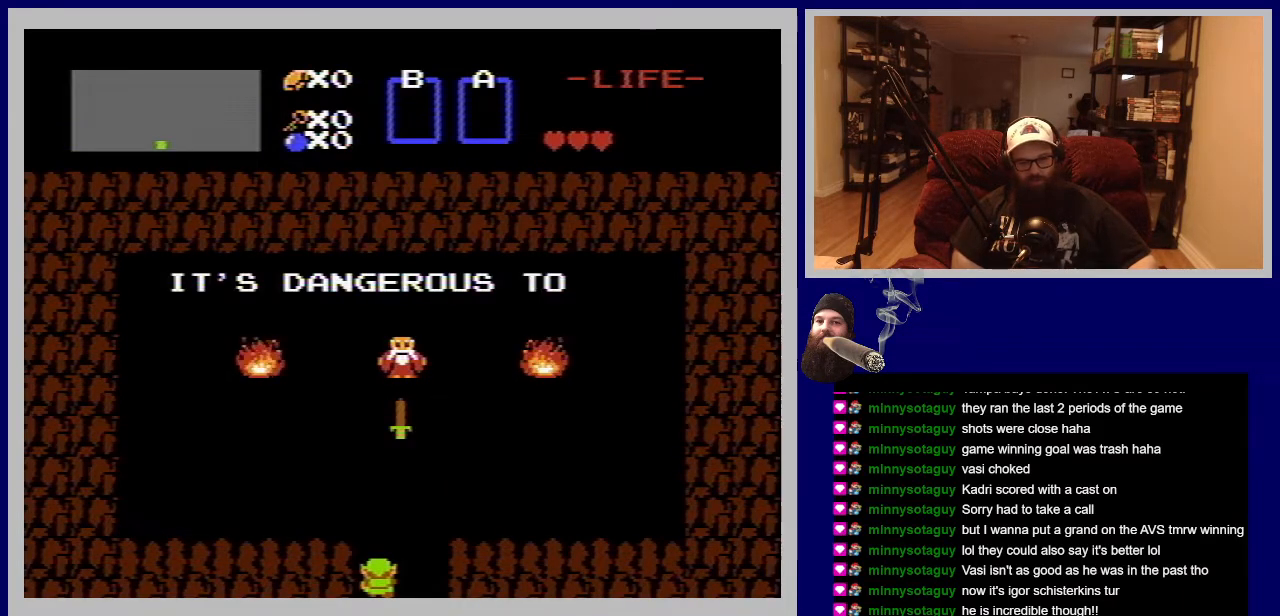
{"buttons": [], "events": []}
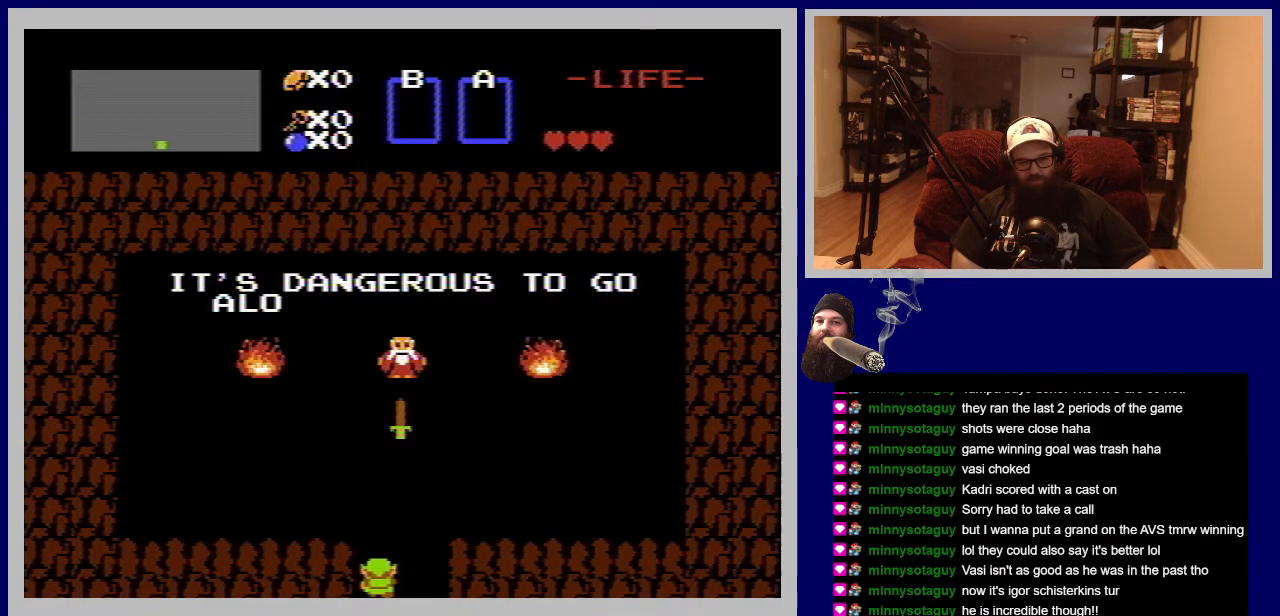
{"buttons": ["DPAD_UP"], "events": [[233, "DPAD_UP", "down"]]}
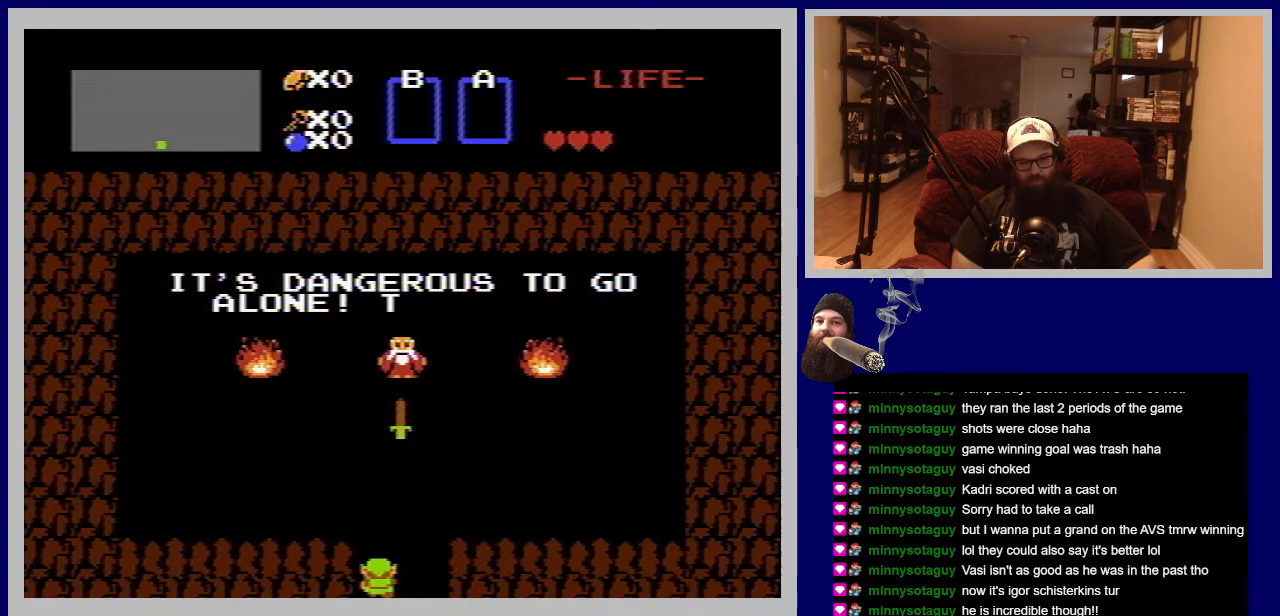
{"buttons": [], "events": [[167, "DPAD_UP", "up"]]}
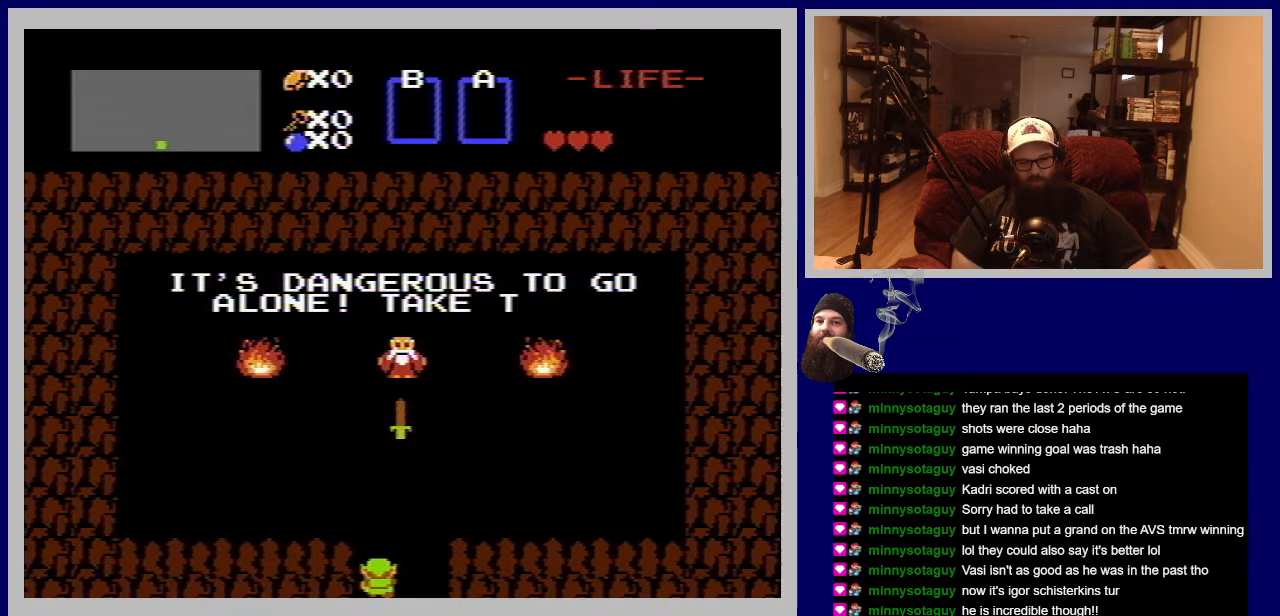
{"buttons": [], "events": []}
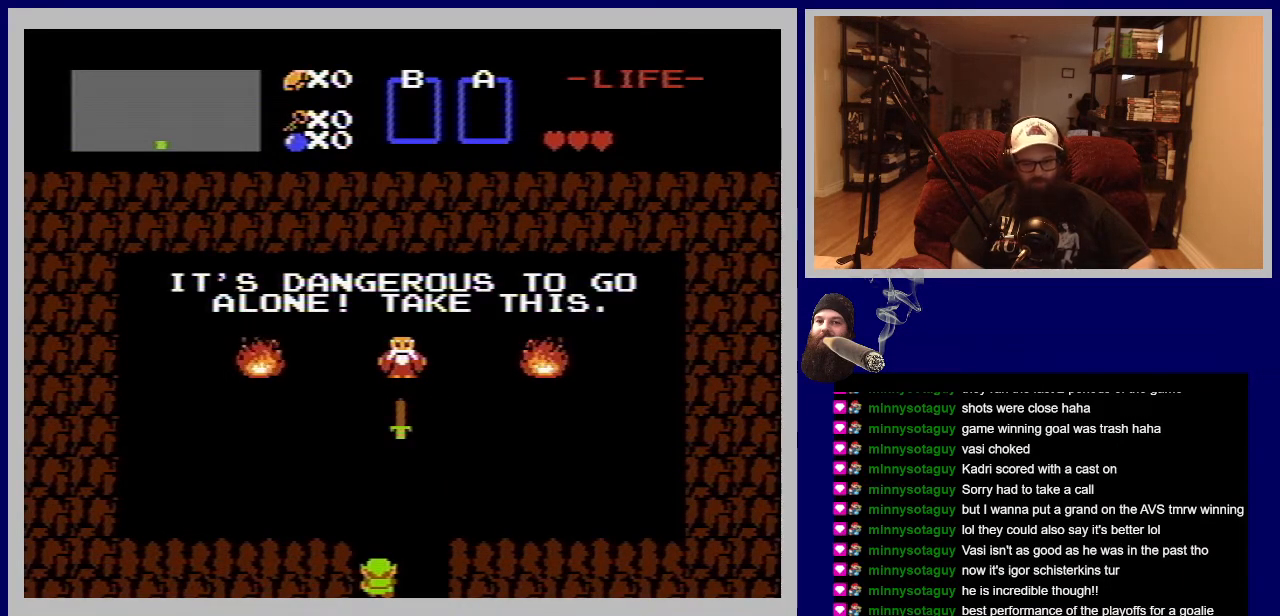
{"buttons": [], "events": []}
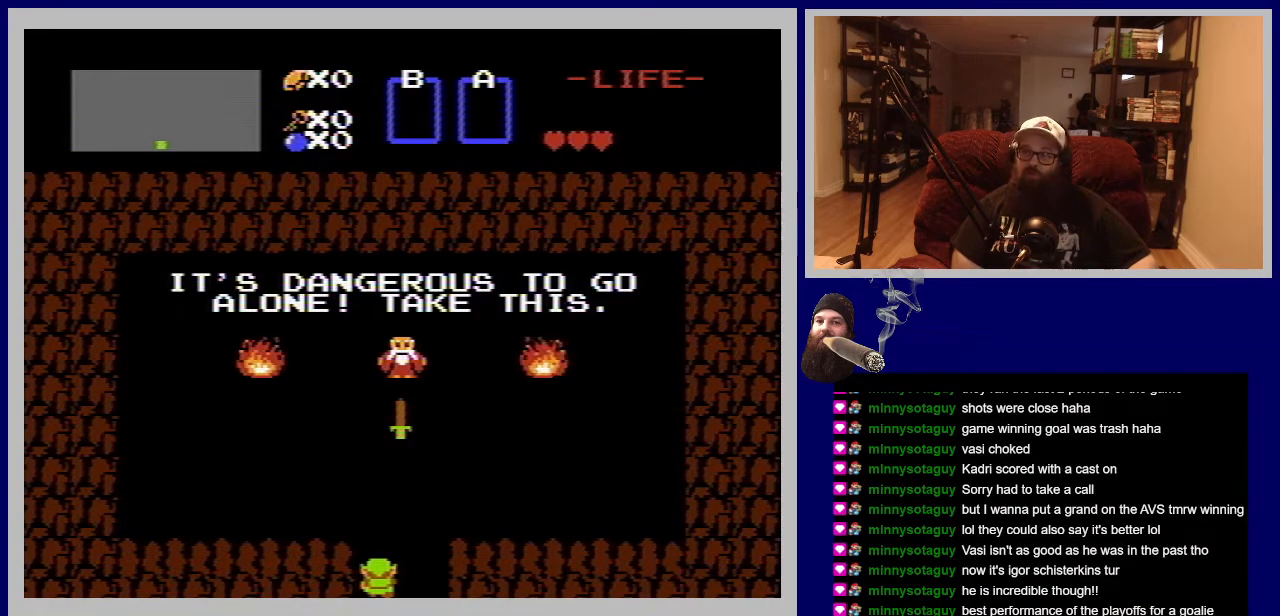
{"buttons": [], "events": []}
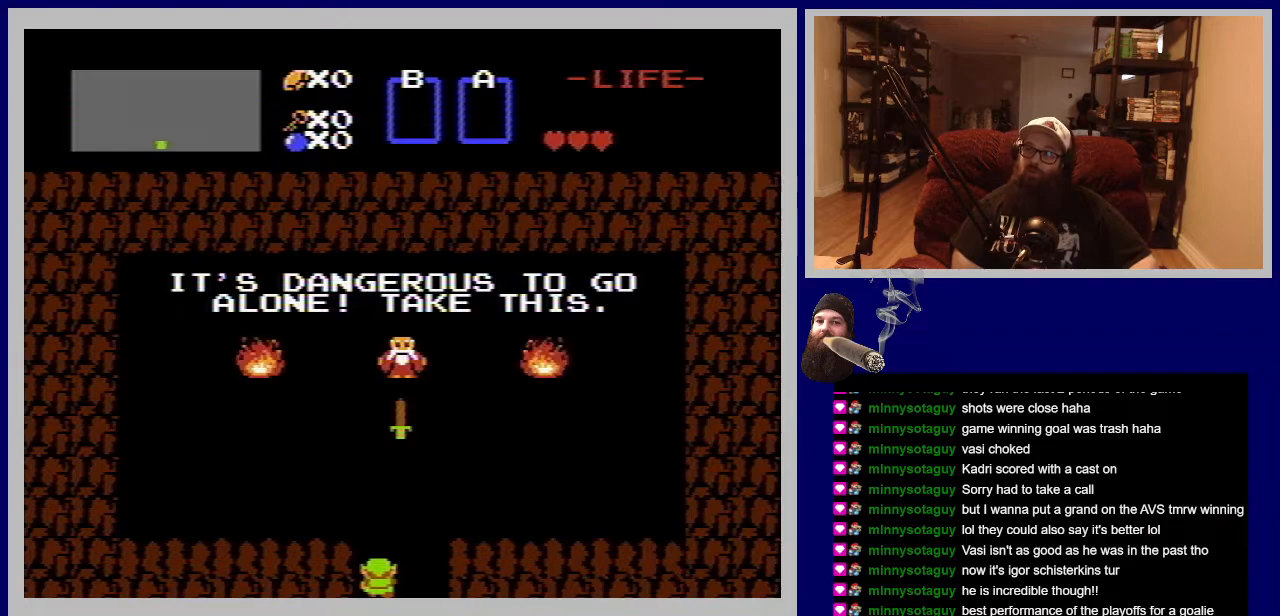
{"buttons": [], "events": []}
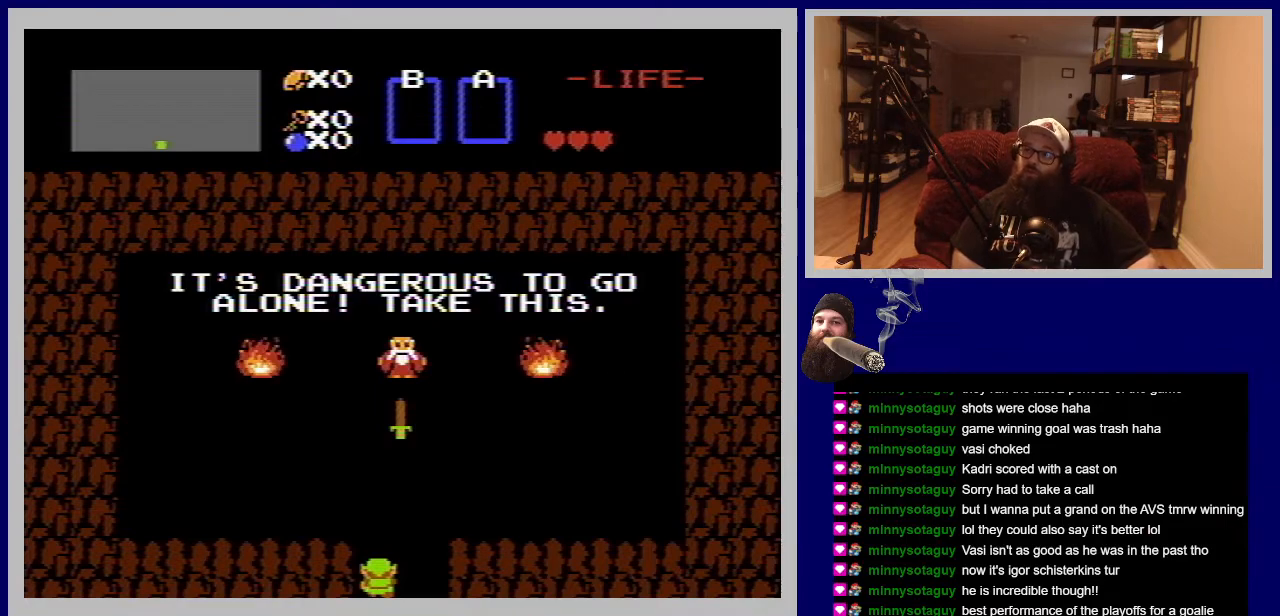
{"buttons": [], "events": []}
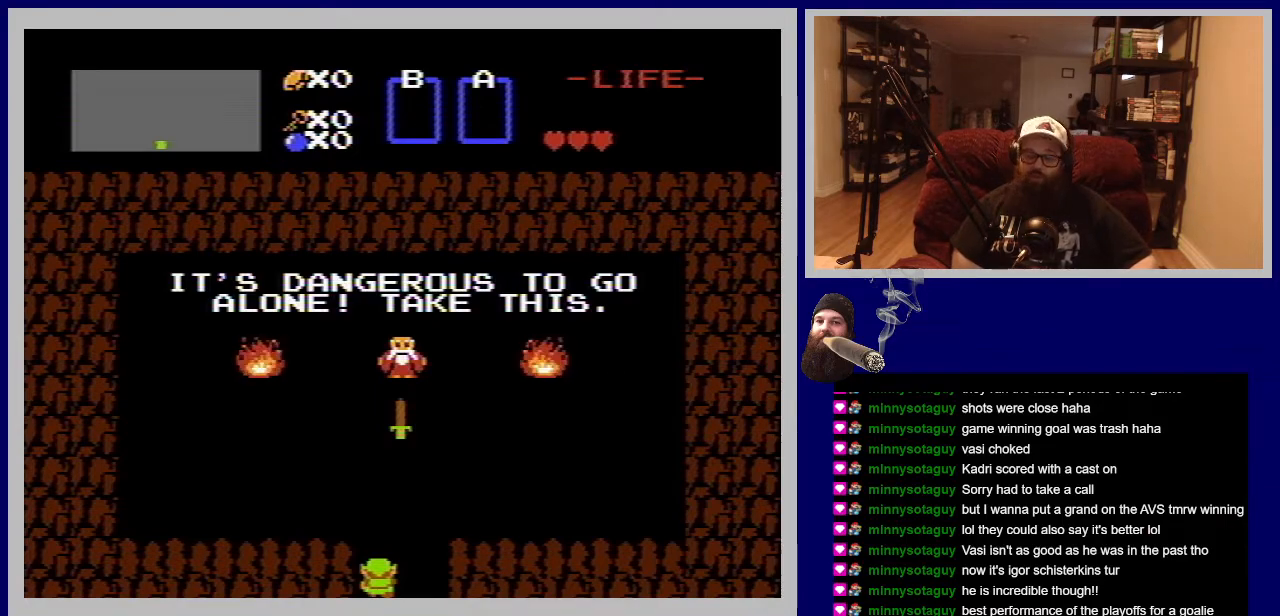
{"buttons": ["DPAD_UP"], "events": [[333, "DPAD_UP", "down"]]}
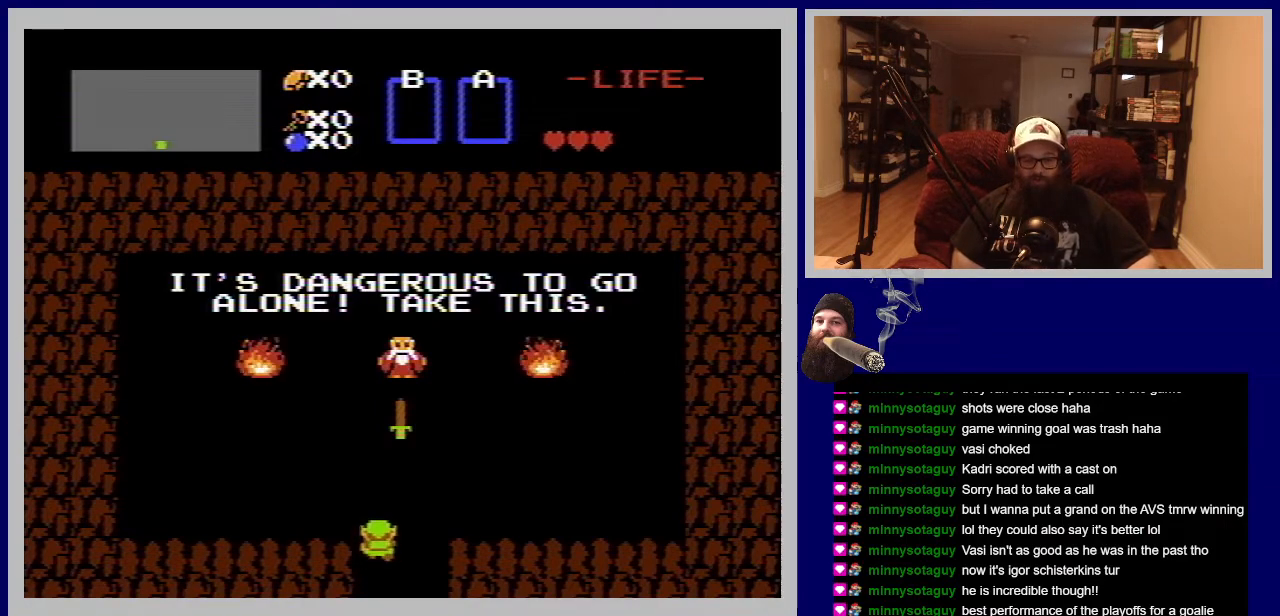
{"buttons": ["DPAD_UP", "DPAD_RIGHT"], "events": [[367, "DPAD_RIGHT", "down"], [450, "DPAD_UP", "up"], [500, "DPAD_UP", "down"]]}
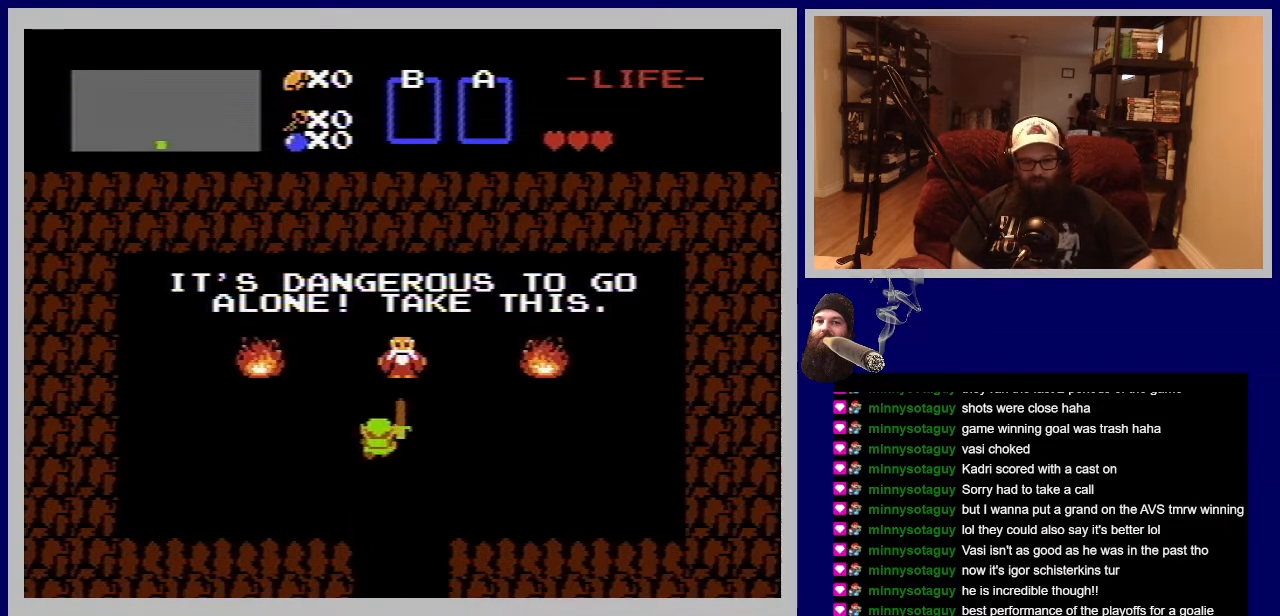
{"buttons": ["DPAD_DOWN"], "events": [[50, "DPAD_RIGHT", "up"], [217, "DPAD_RIGHT", "down"], [233, "DPAD_UP", "up"], [433, "DPAD_DOWN", "down"], [500, "DPAD_RIGHT", "up"]]}
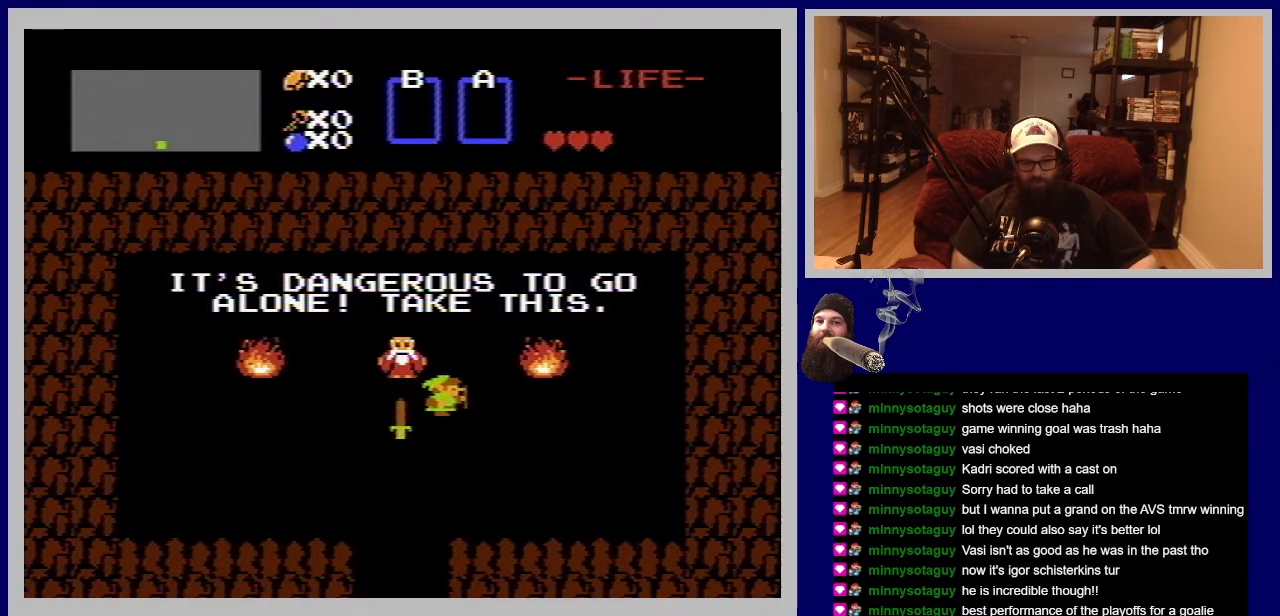
{"buttons": [], "events": [[100, "DPAD_DOWN", "up"], [133, "DPAD_LEFT", "down"], [300, "DPAD_LEFT", "up"]]}
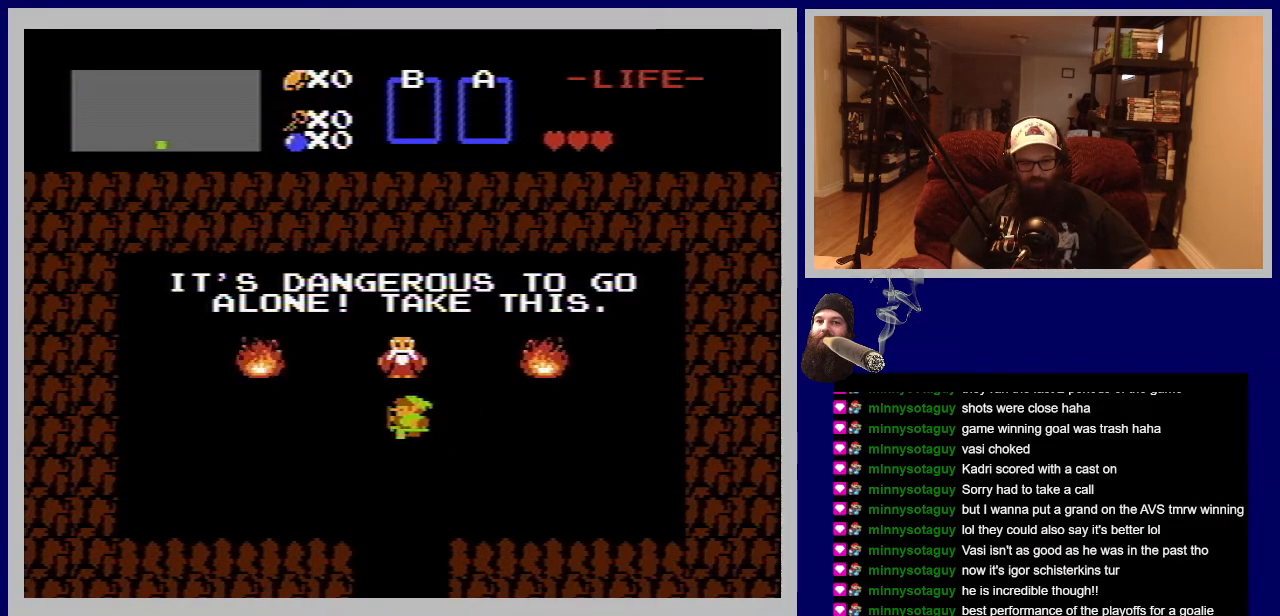
{"buttons": [], "events": [[200, "DPAD_LEFT", "down"], [317, "A", "down"], [317, "DPAD_LEFT", "up"], [500, "A", "up"]]}